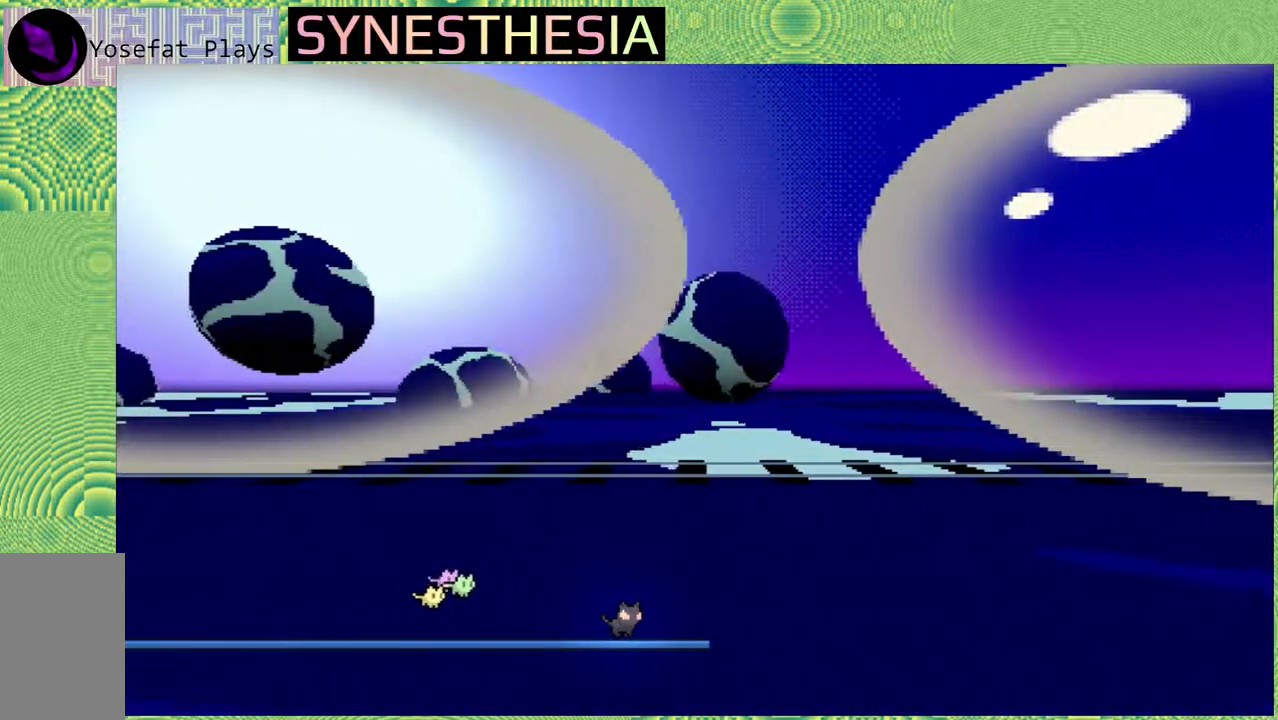
Gameplay with a controller (Nintendo layout); each line is a JSON object with the inputs held at the frame after it. "events" lists button and stick changes between this image and that frame as [ms after this image, input, new state], when the widget could be followed in between. Not read: L3 R3.
{"buttons": ["B", "Y"], "left_stick": "up-left", "right_stick": "left", "events": [[33, "left_stick", "up-left"], [67, "B", "down"], [500, "Y", "down"]]}
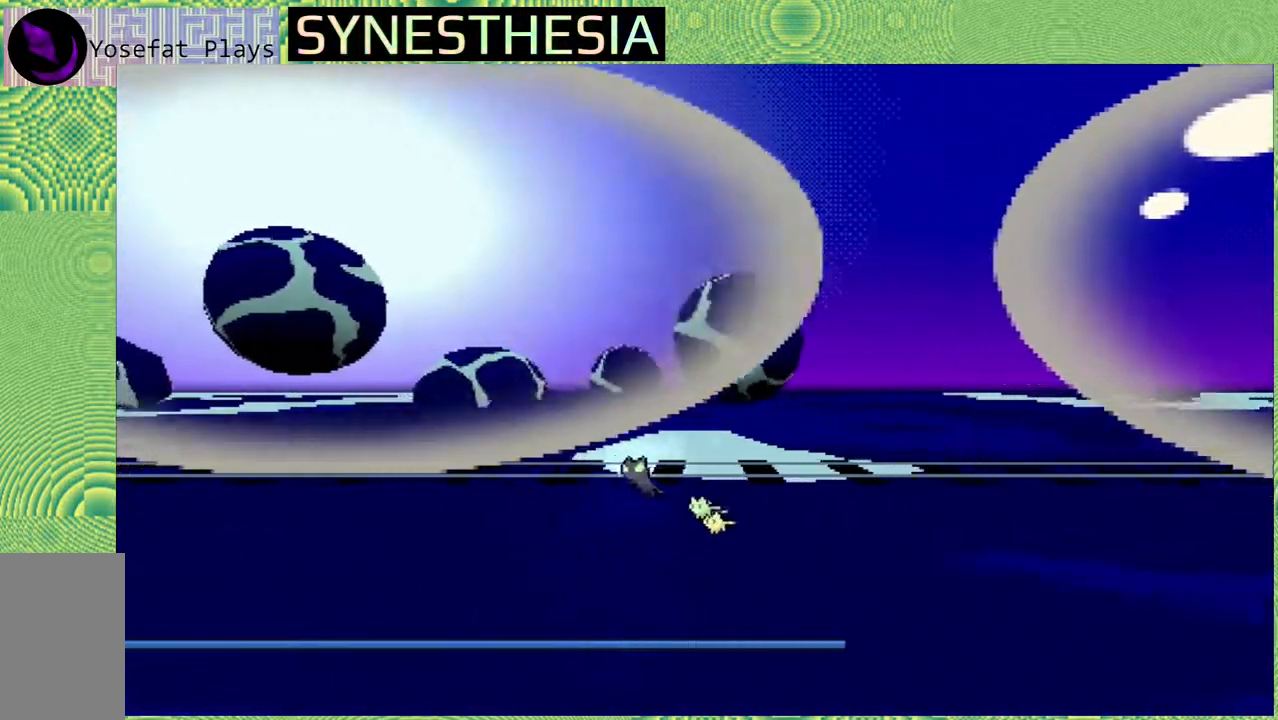
{"buttons": [], "left_stick": "up-left", "right_stick": "left", "events": [[367, "Y", "up"], [417, "B", "up"]]}
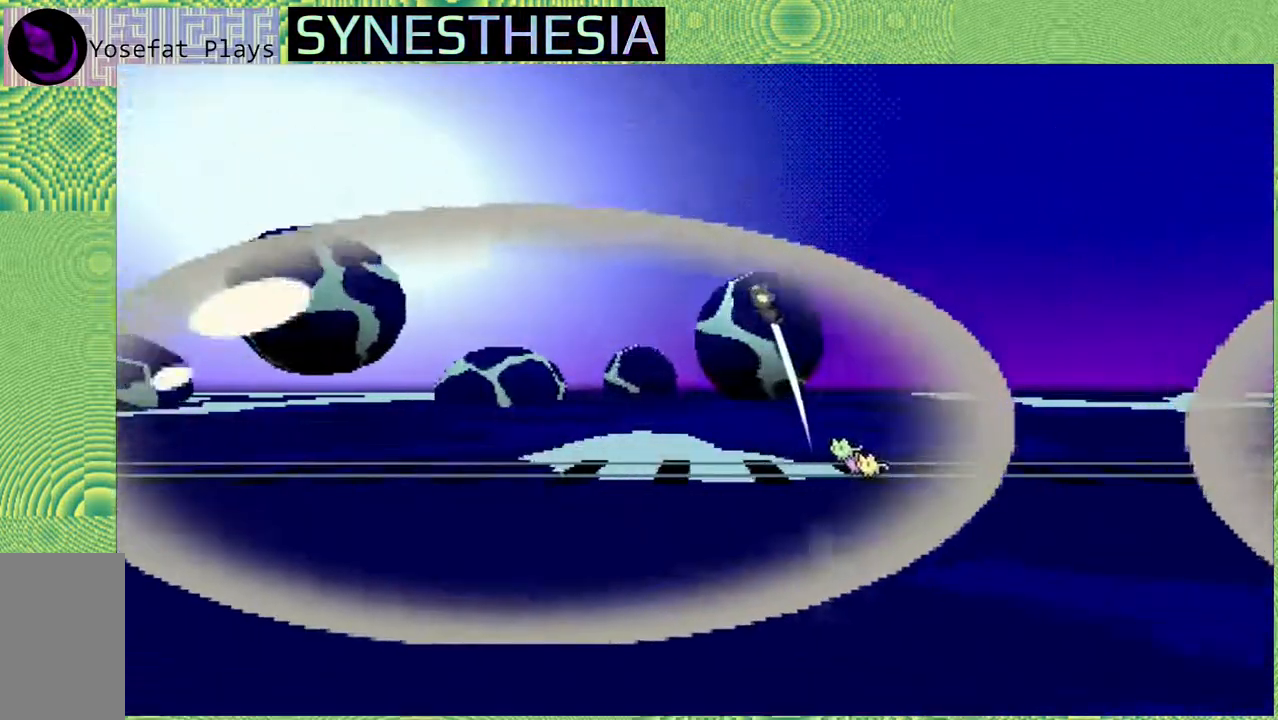
{"buttons": [], "left_stick": "up-left", "right_stick": "left", "events": []}
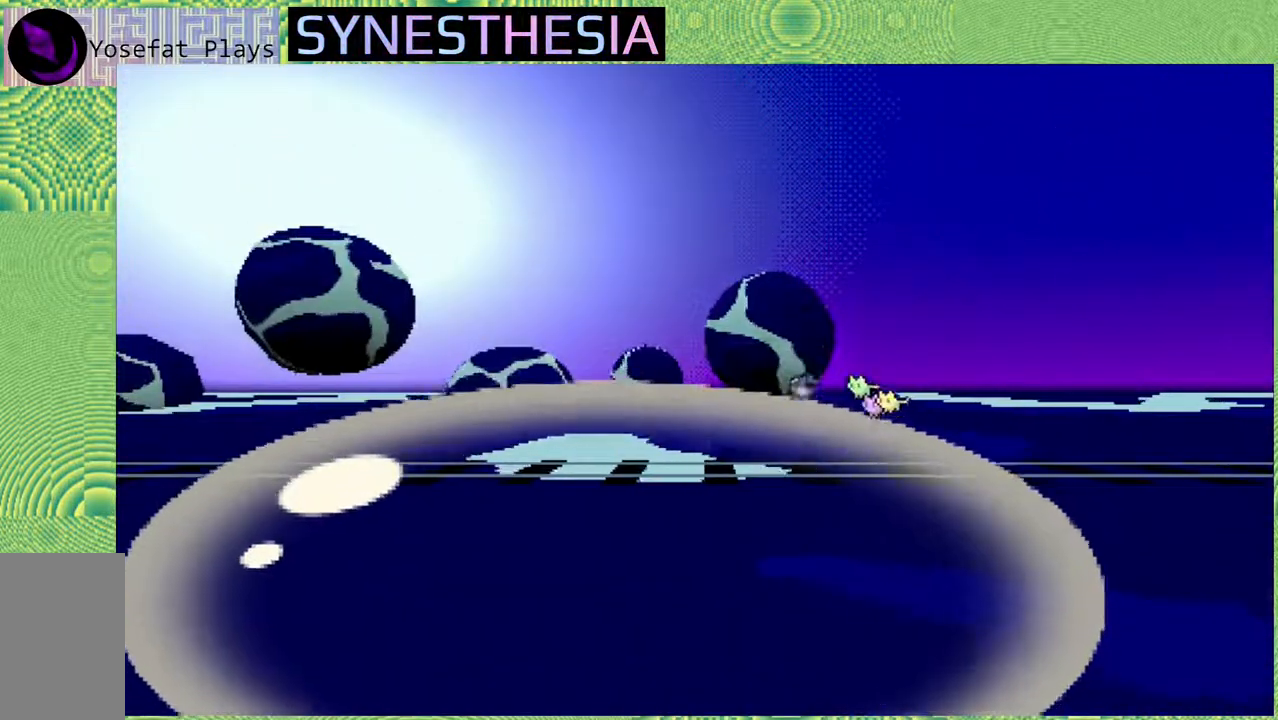
{"buttons": [], "left_stick": "up-left", "right_stick": "left", "events": []}
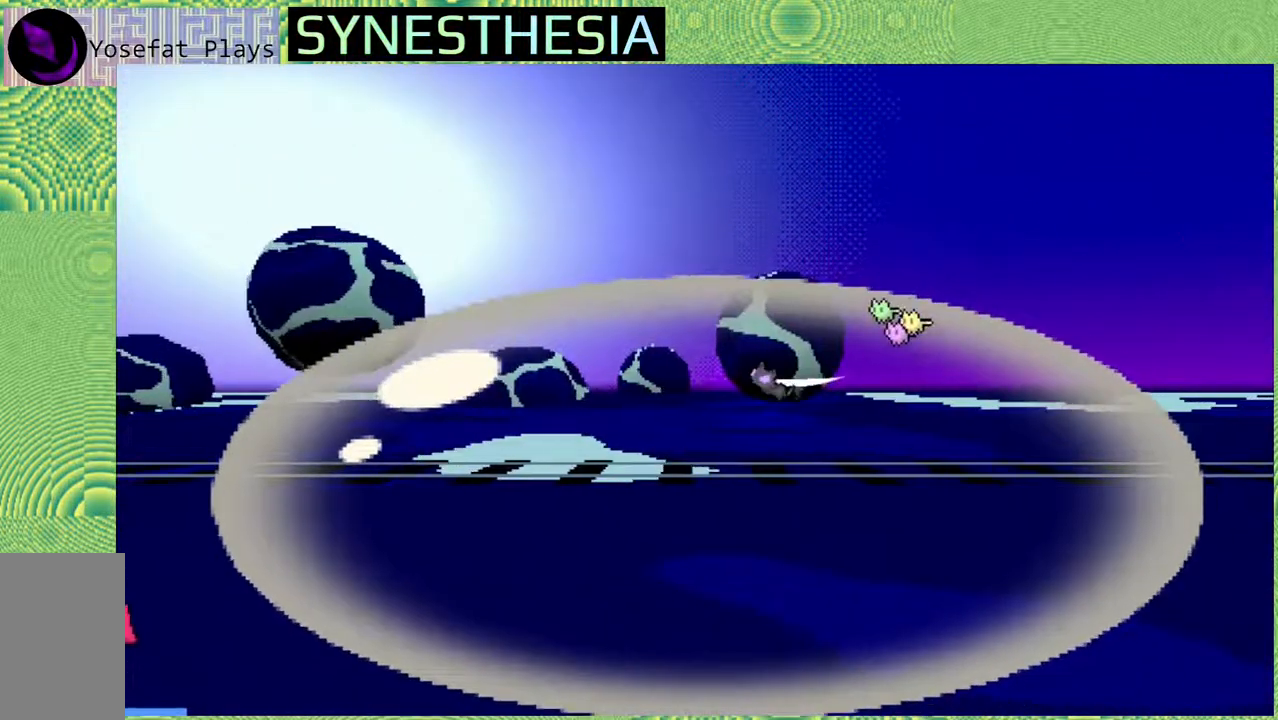
{"buttons": ["Y"], "left_stick": "up", "right_stick": "left", "events": [[100, "left_stick", "up"], [183, "Y", "down"]]}
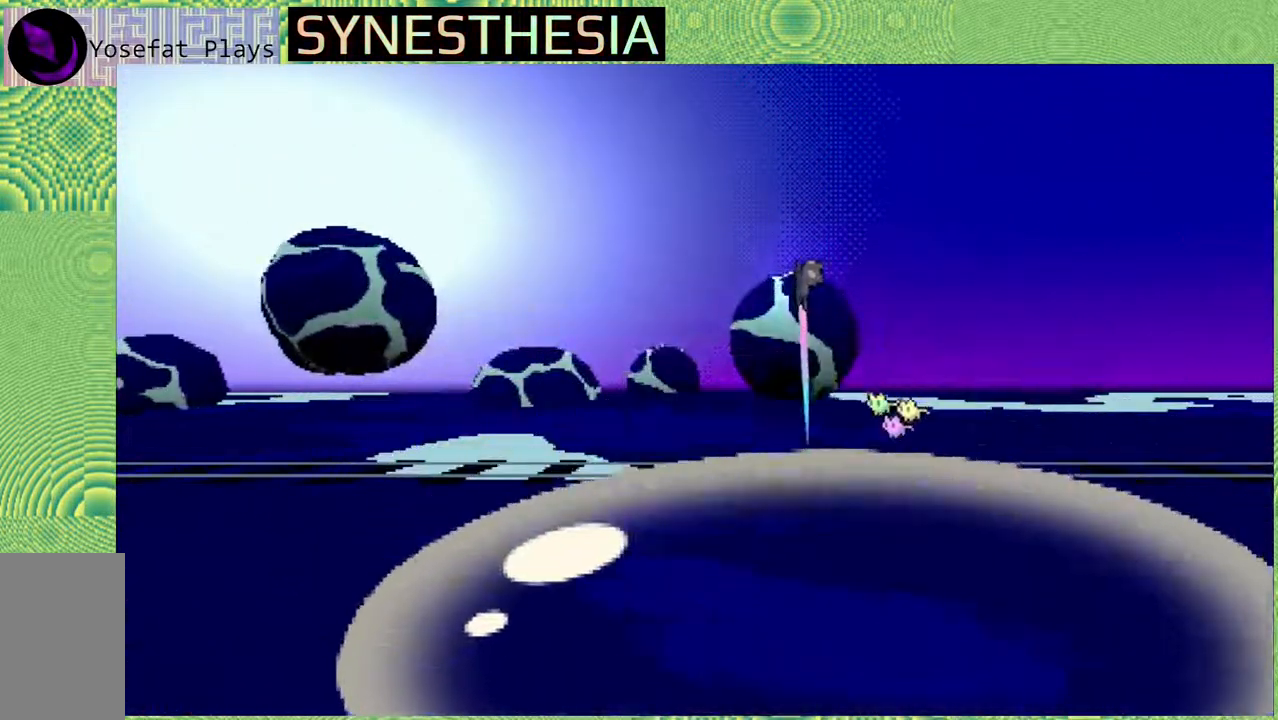
{"buttons": ["Y"], "left_stick": "up", "right_stick": "left", "events": []}
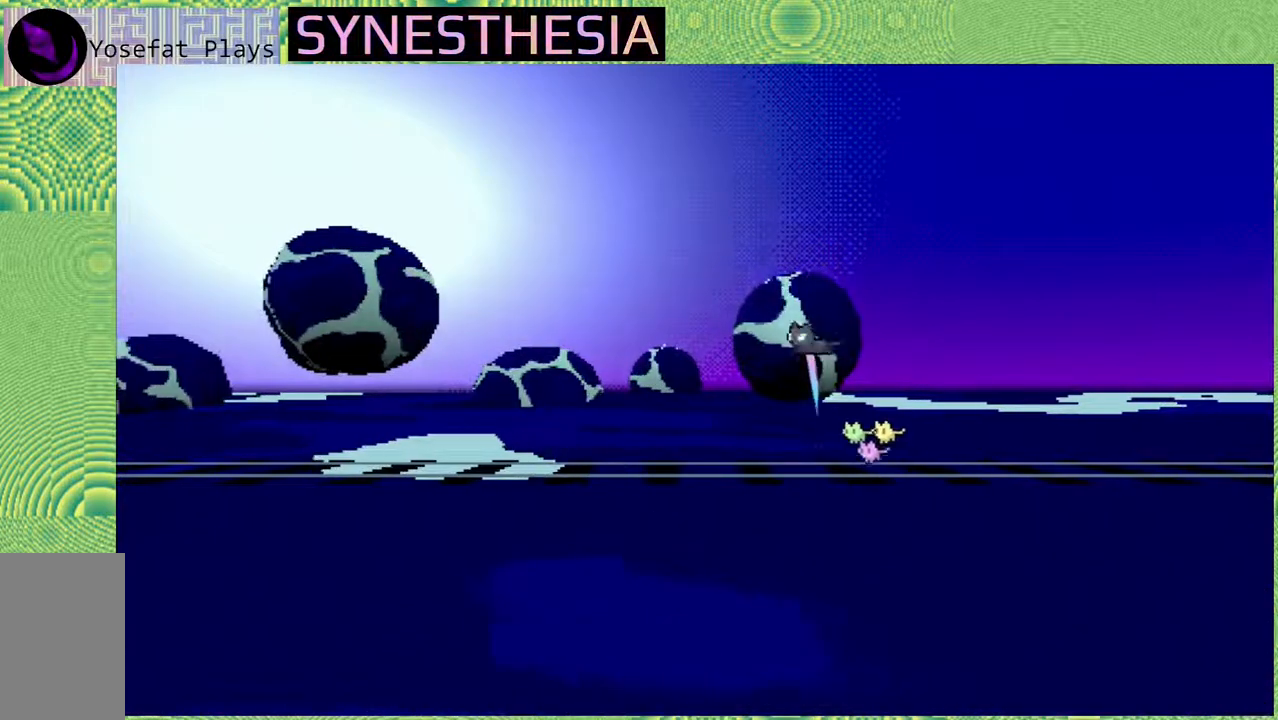
{"buttons": [], "left_stick": "down", "right_stick": "left", "events": [[117, "Y", "up"], [283, "left_stick", "center"], [367, "left_stick", "down-left"], [417, "left_stick", "down"]]}
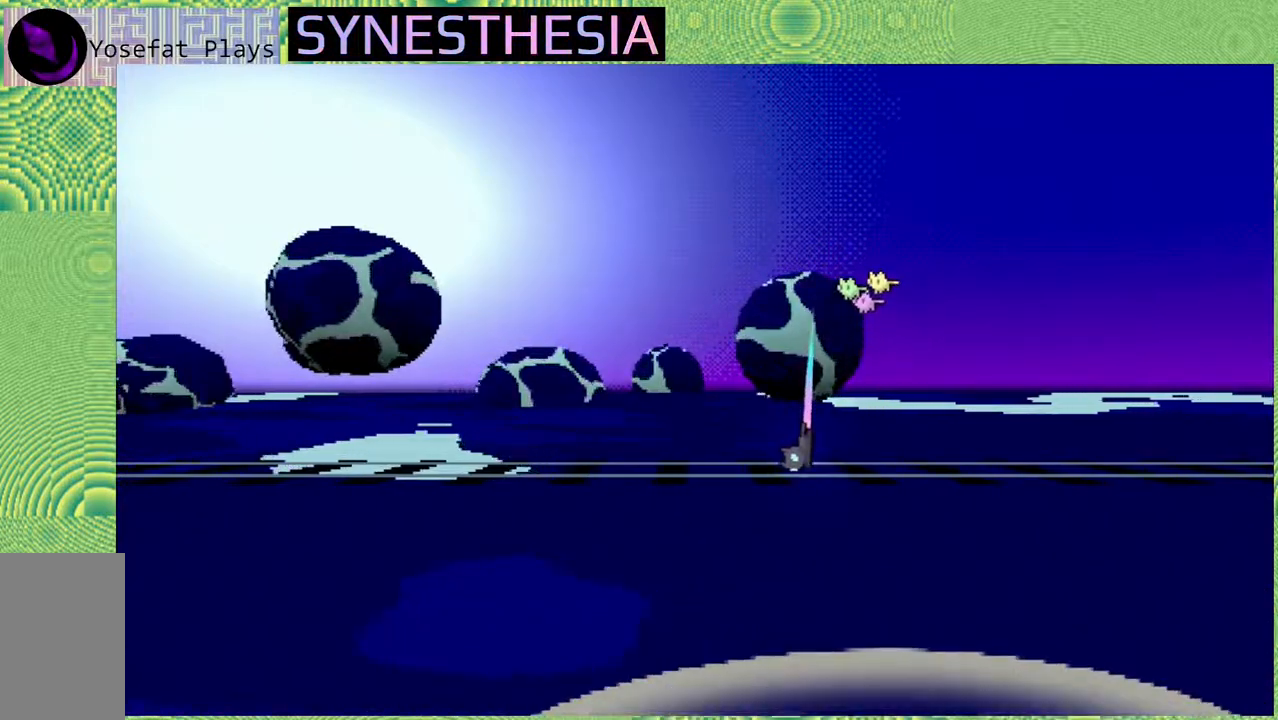
{"buttons": [], "left_stick": "center", "right_stick": "left", "events": [[117, "left_stick", "down-right"], [417, "left_stick", "center"]]}
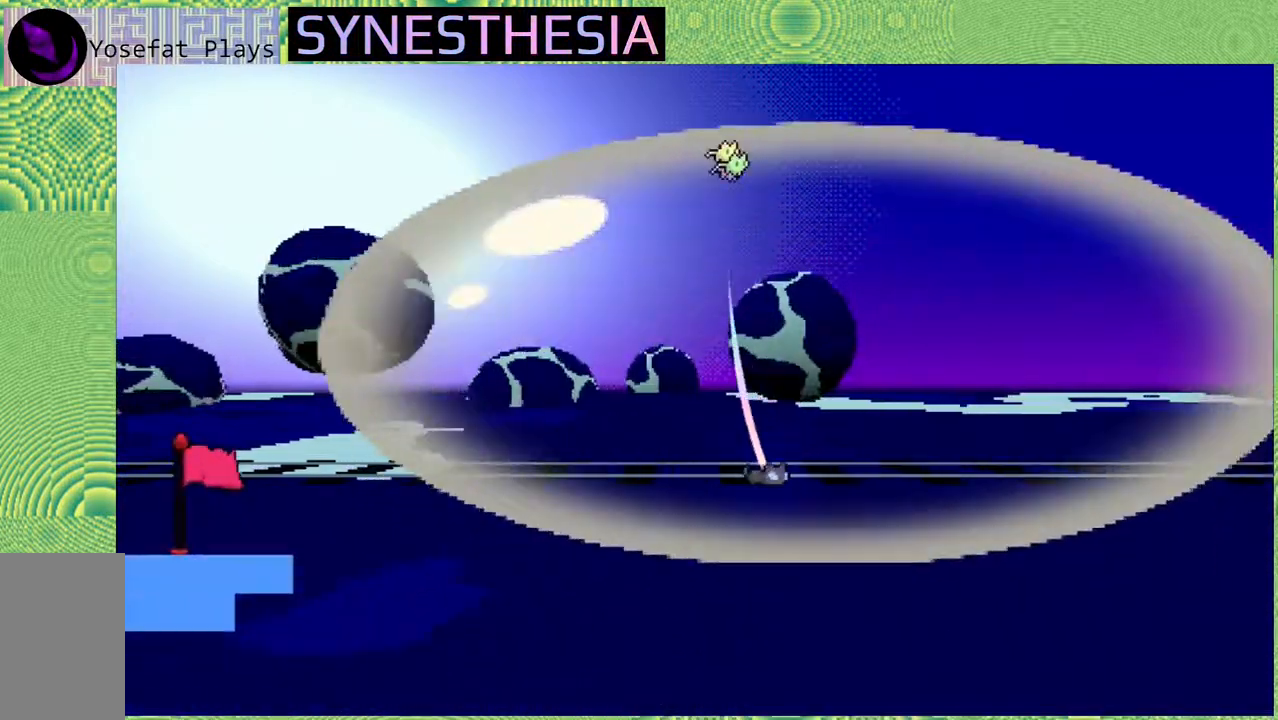
{"buttons": [], "left_stick": "up-right", "right_stick": "left", "events": [[83, "left_stick", "up-right"]]}
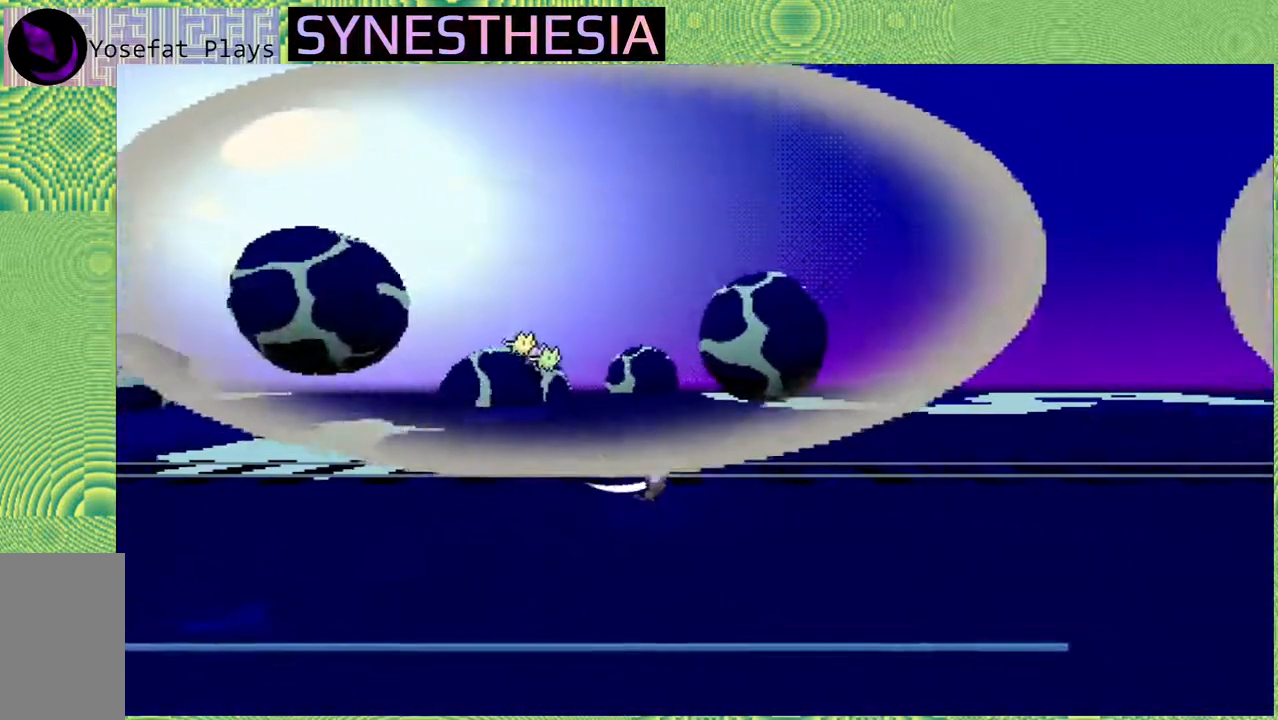
{"buttons": [], "left_stick": "up-right", "right_stick": "left", "events": []}
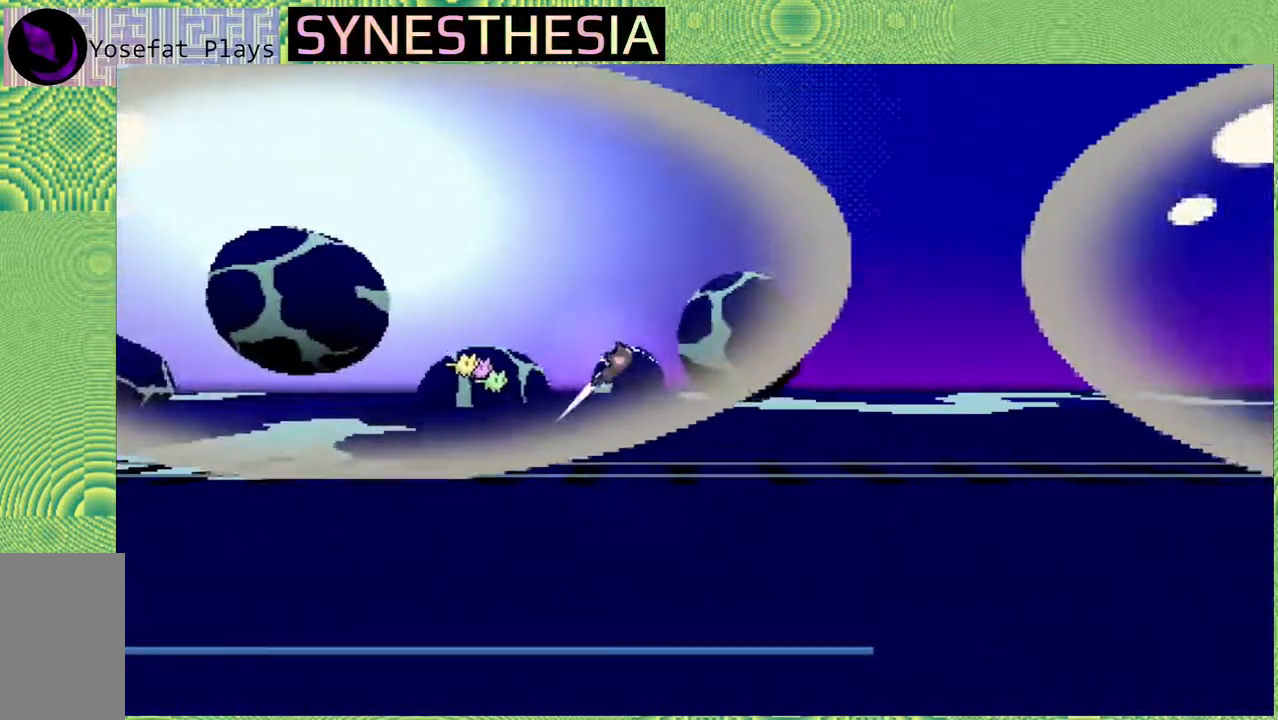
{"buttons": ["Y"], "left_stick": "up-right", "right_stick": "left", "events": [[200, "Y", "down"]]}
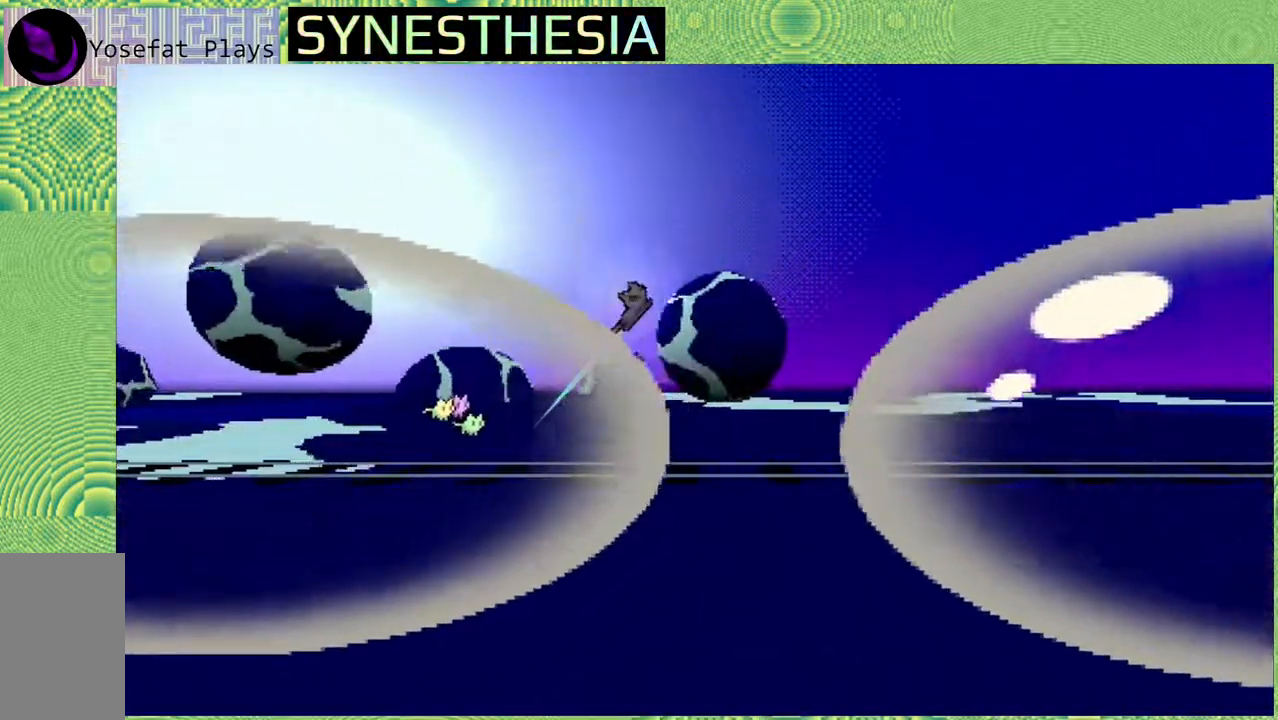
{"buttons": [], "left_stick": "up-right", "right_stick": "left", "events": [[117, "Y", "up"]]}
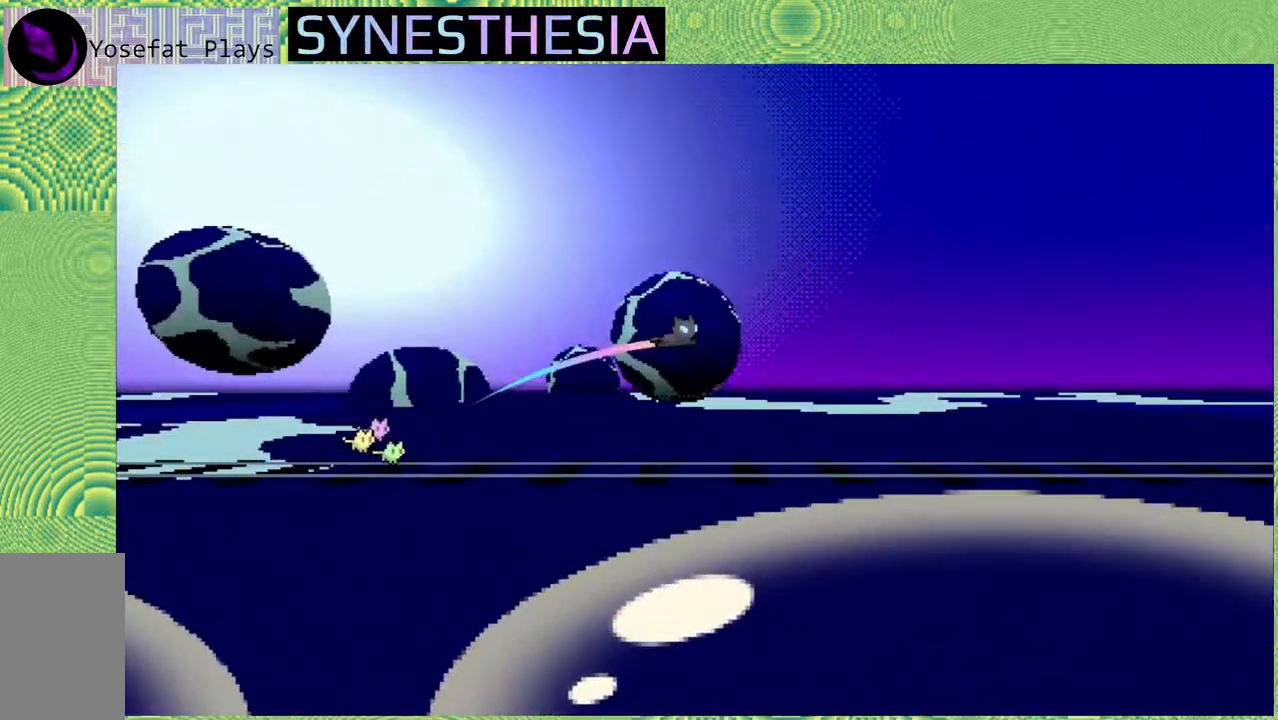
{"buttons": [], "left_stick": "down-right", "right_stick": "left", "events": [[17, "left_stick", "center"], [67, "left_stick", "right"], [150, "left_stick", "down"], [350, "left_stick", "down-right"]]}
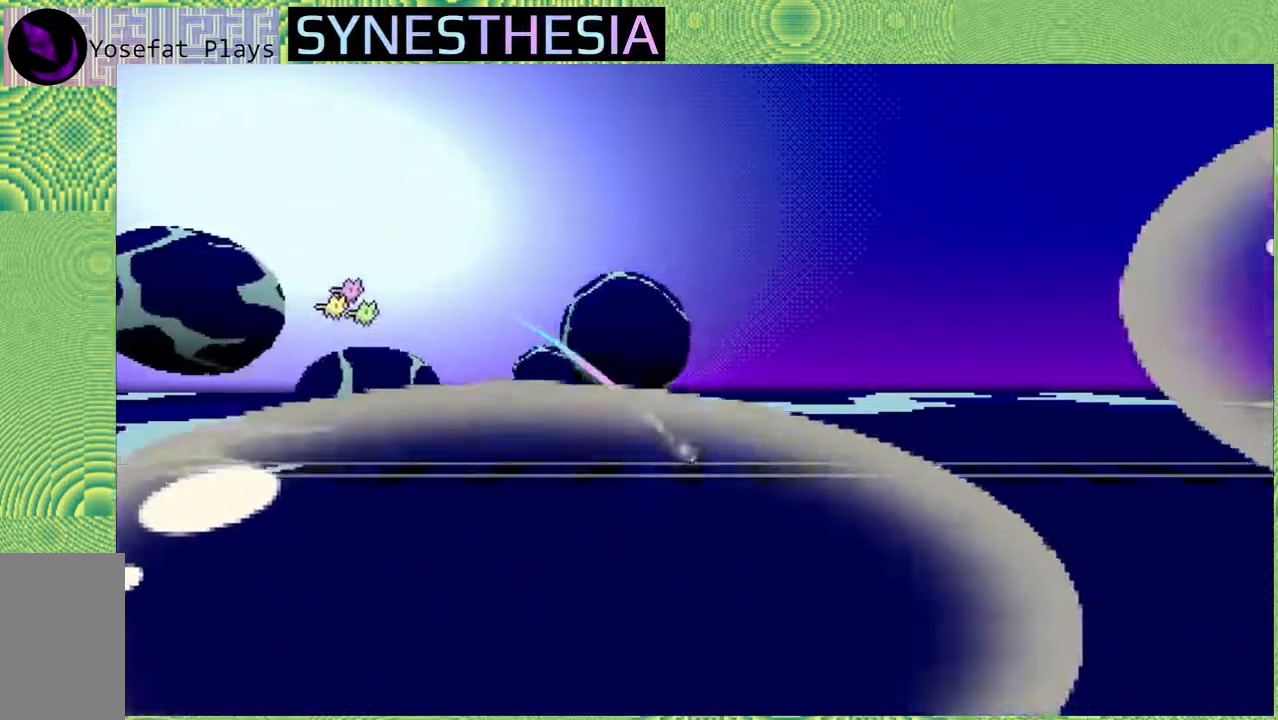
{"buttons": ["Y"], "left_stick": "up-right", "right_stick": "center", "events": [[117, "left_stick", "center"], [217, "left_stick", "up-right"], [500, "Y", "down"], [500, "right_stick", "center"]]}
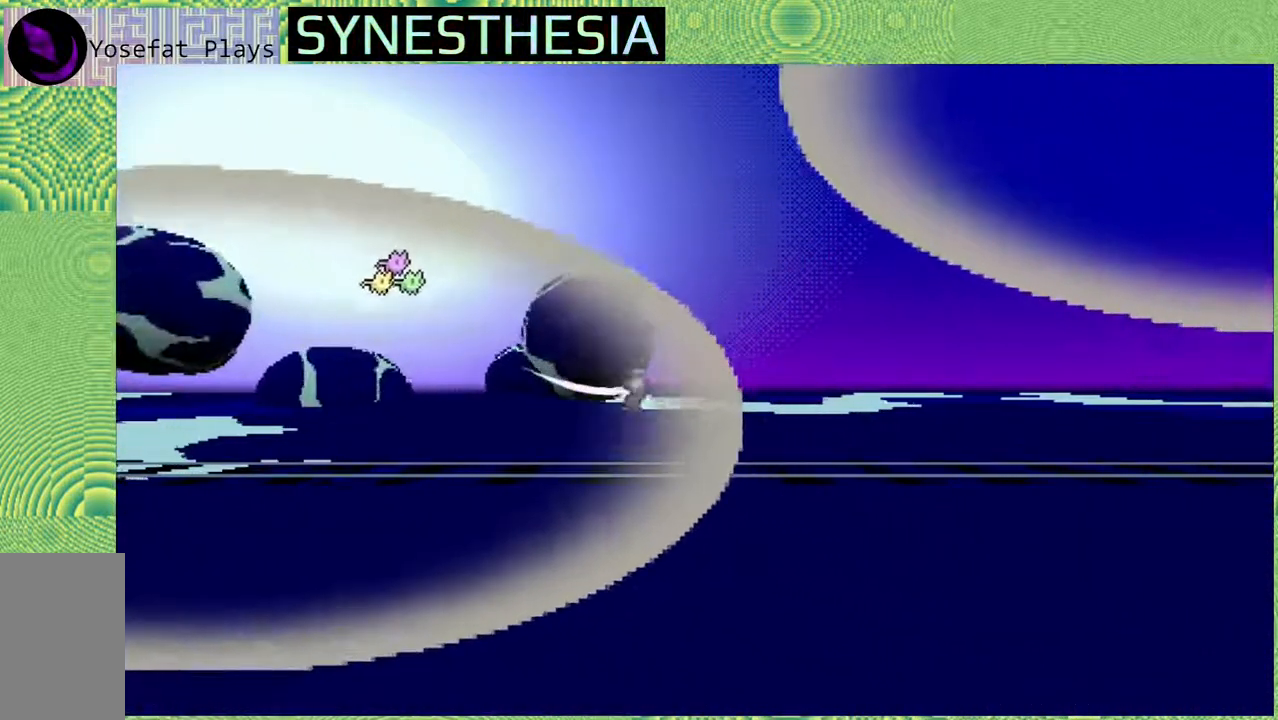
{"buttons": ["Y"], "left_stick": "up-right", "right_stick": "center", "events": [[117, "right_stick", "left"], [167, "right_stick", "center"]]}
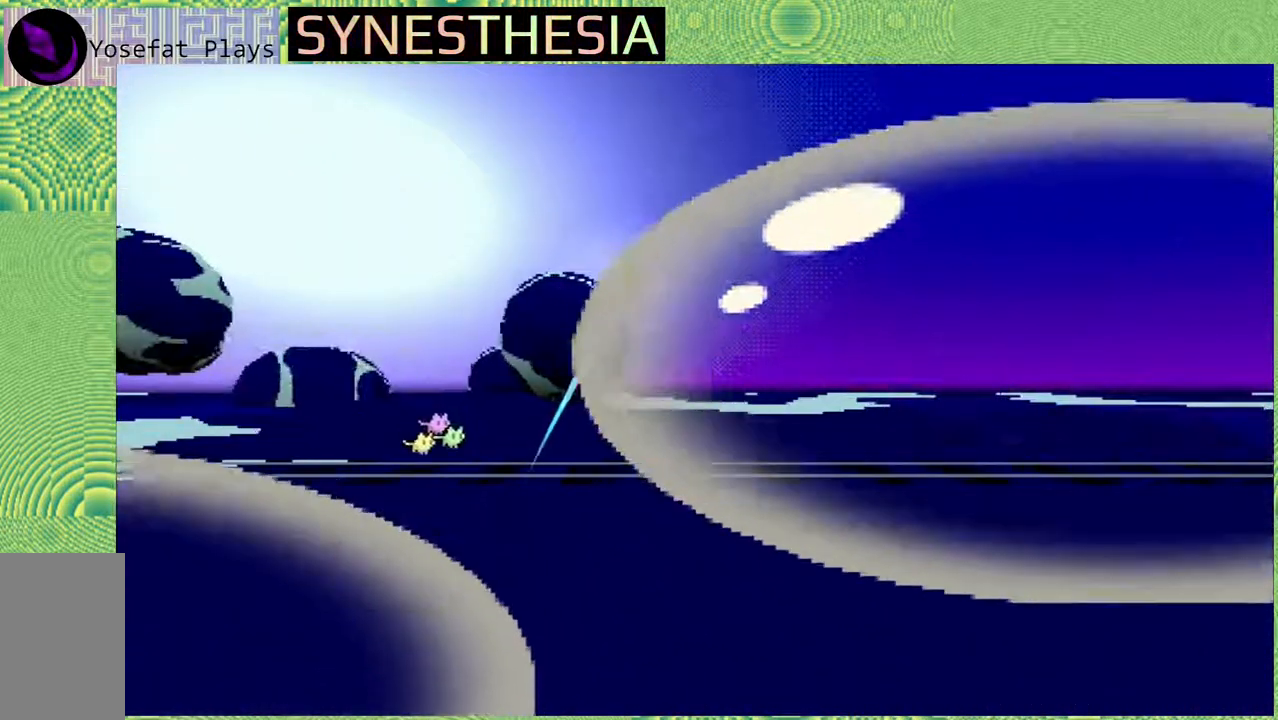
{"buttons": [], "left_stick": "center", "right_stick": "left", "events": [[167, "Y", "up"], [167, "right_stick", "left"], [383, "left_stick", "center"]]}
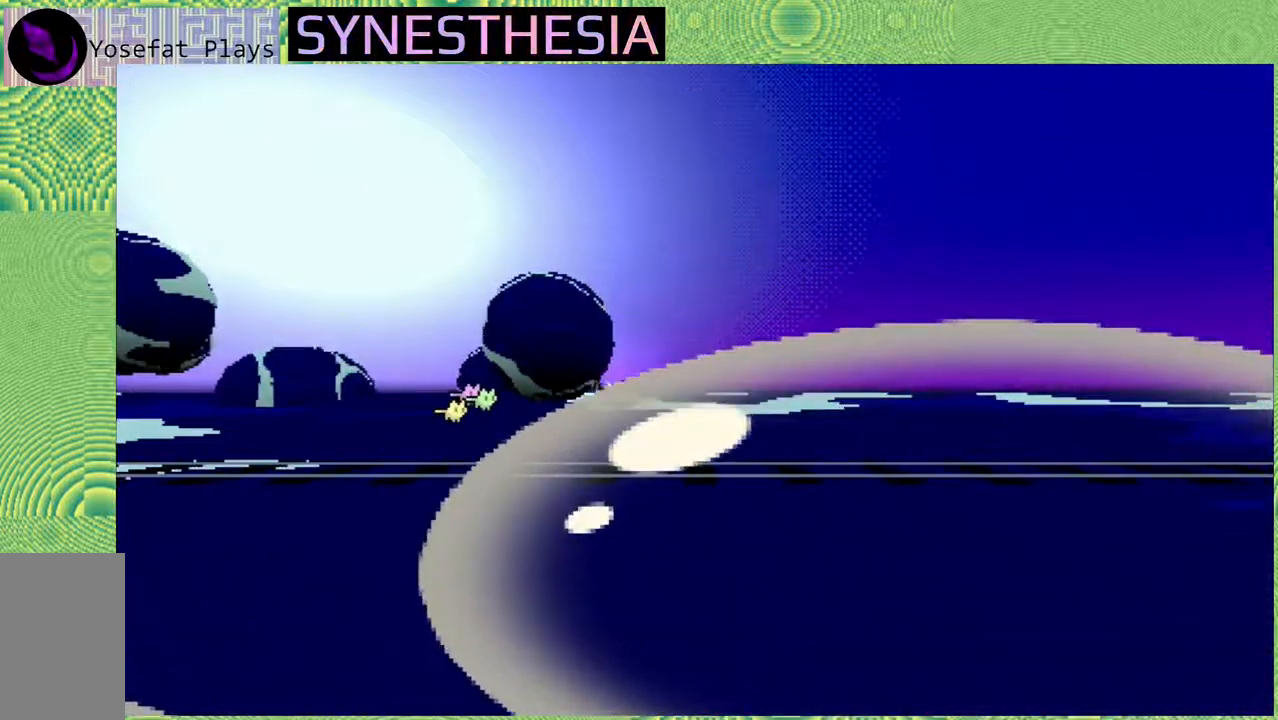
{"buttons": [], "left_stick": "center", "right_stick": "left", "events": [[67, "left_stick", "down-right"], [317, "left_stick", "center"]]}
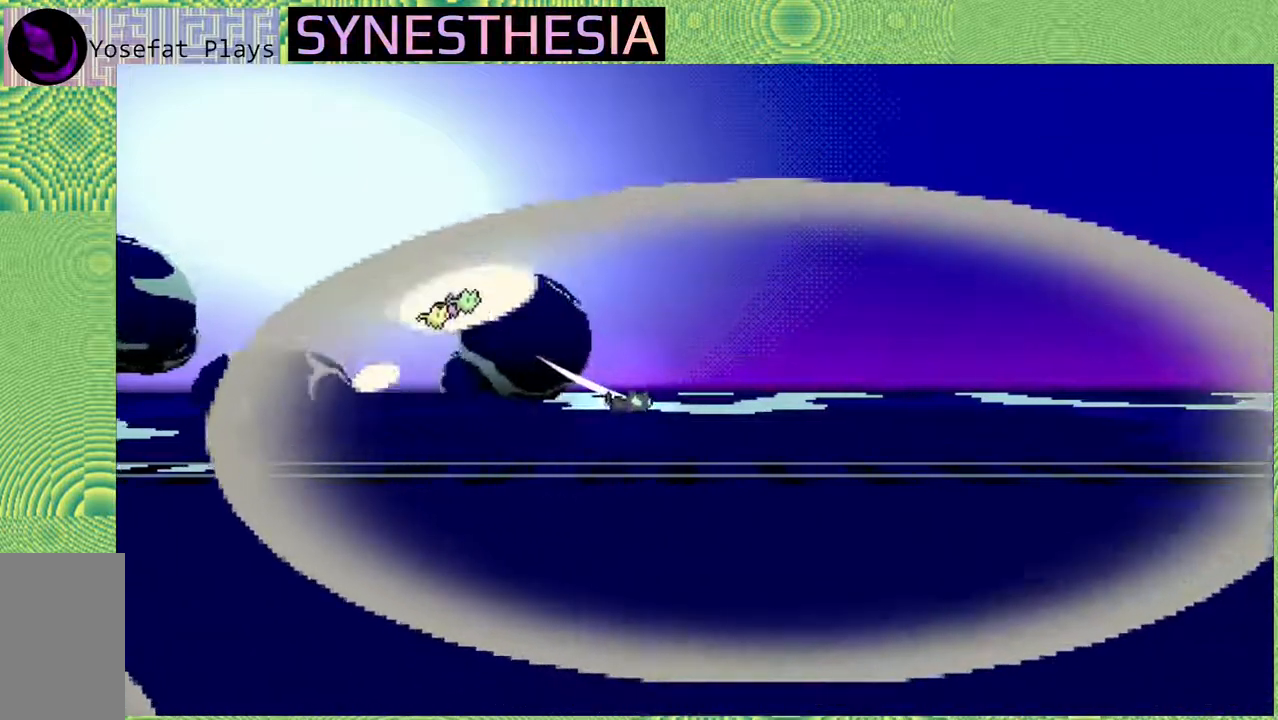
{"buttons": [], "left_stick": "up", "right_stick": "left", "events": [[133, "left_stick", "up-right"], [317, "left_stick", "up"]]}
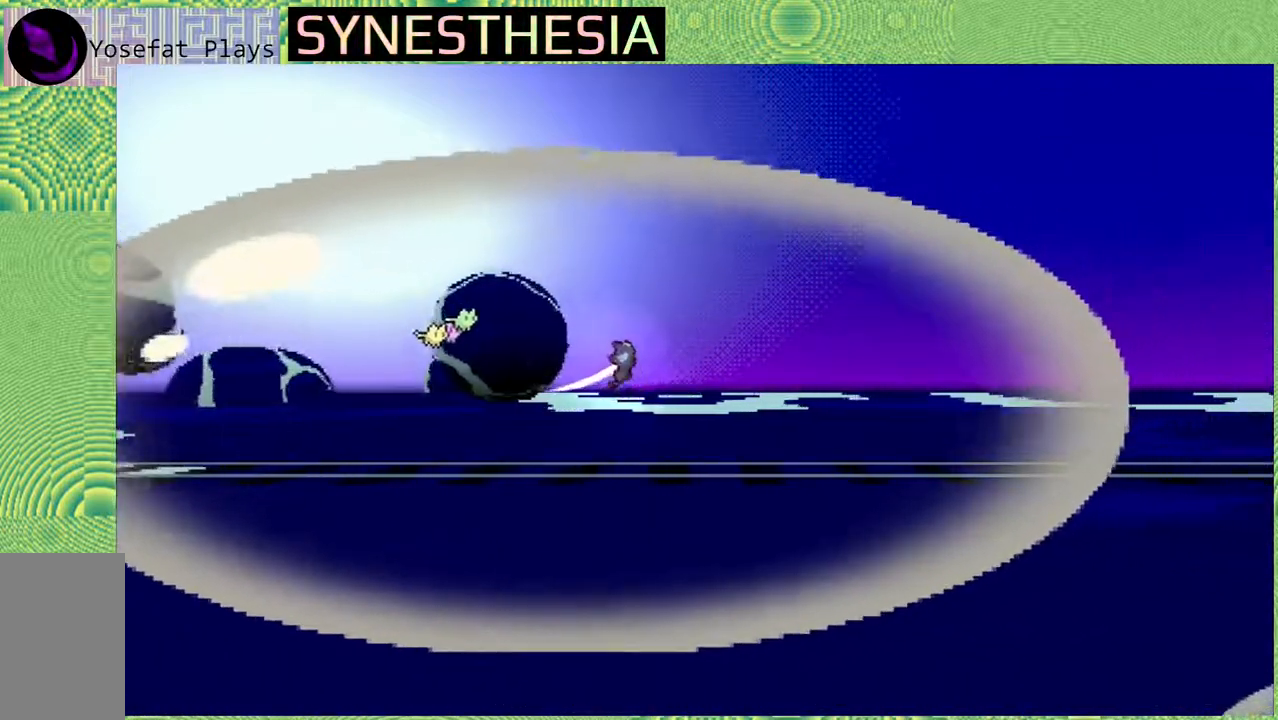
{"buttons": ["Y"], "left_stick": "up", "right_stick": "left", "events": [[117, "Y", "down"]]}
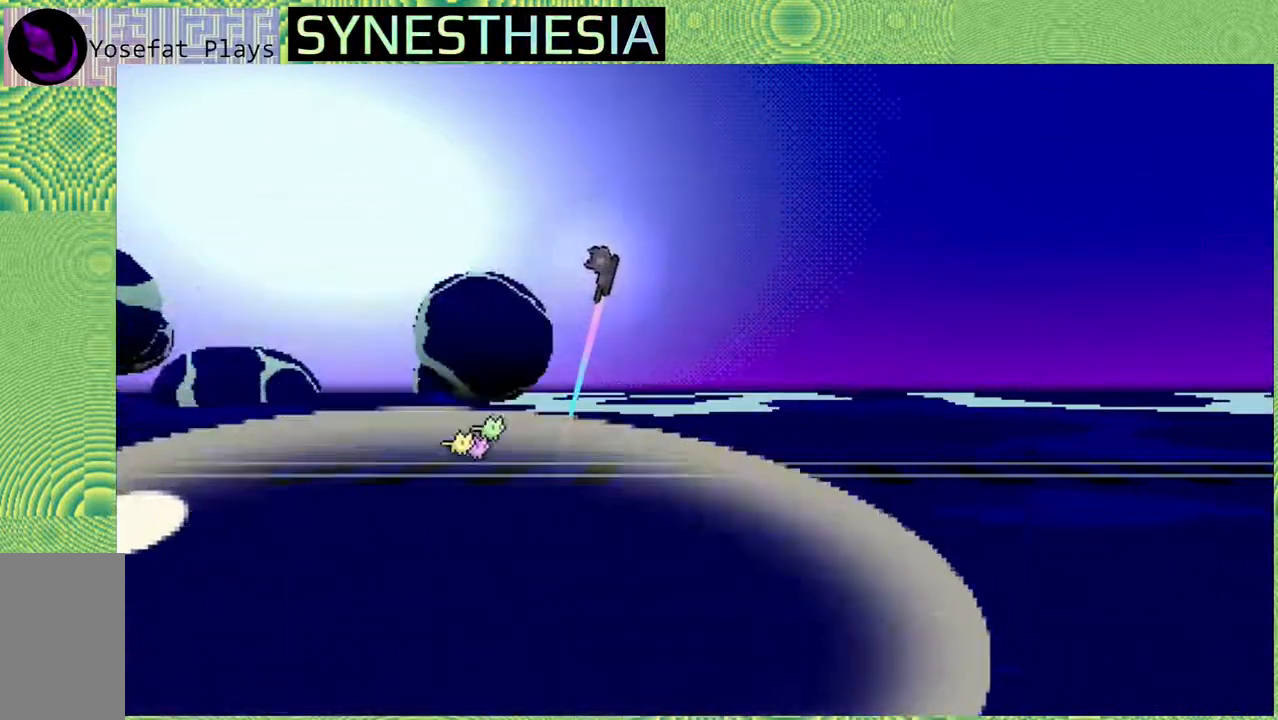
{"buttons": ["Y"], "left_stick": "up-right", "right_stick": "left", "events": [[300, "left_stick", "up-right"]]}
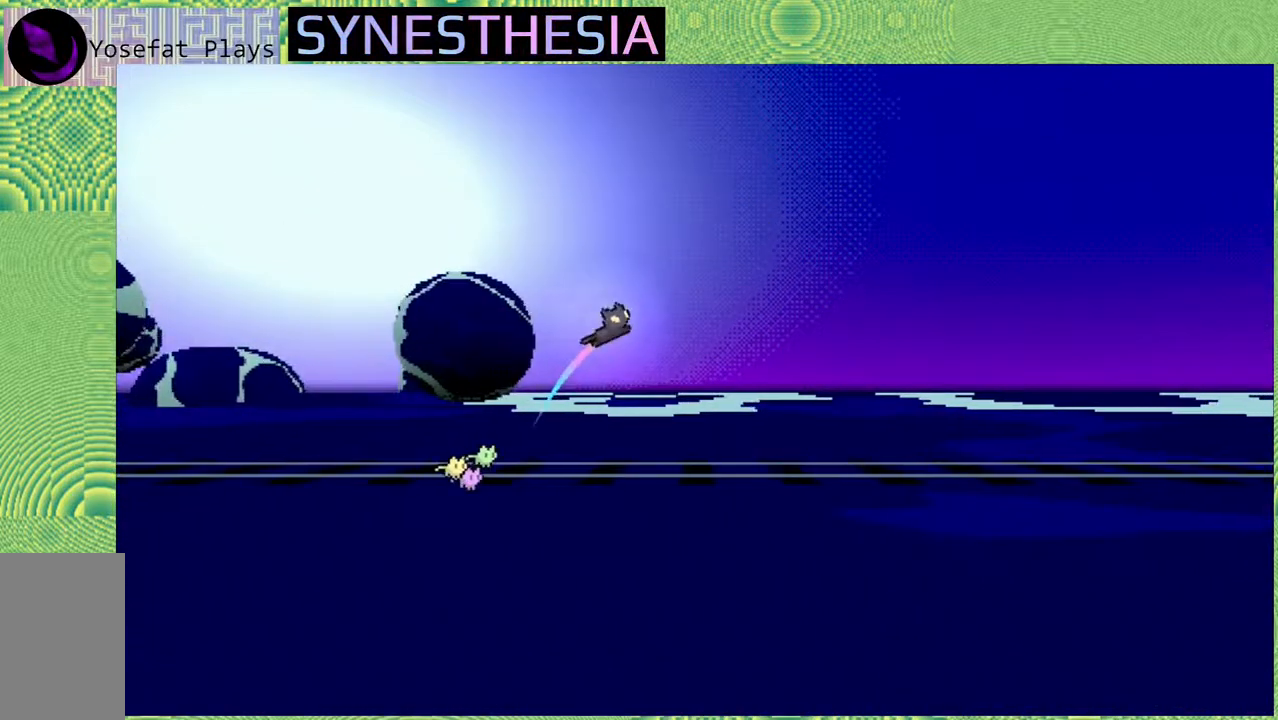
{"buttons": [], "left_stick": "center", "right_stick": "left", "events": [[83, "Y", "up"], [350, "left_stick", "center"]]}
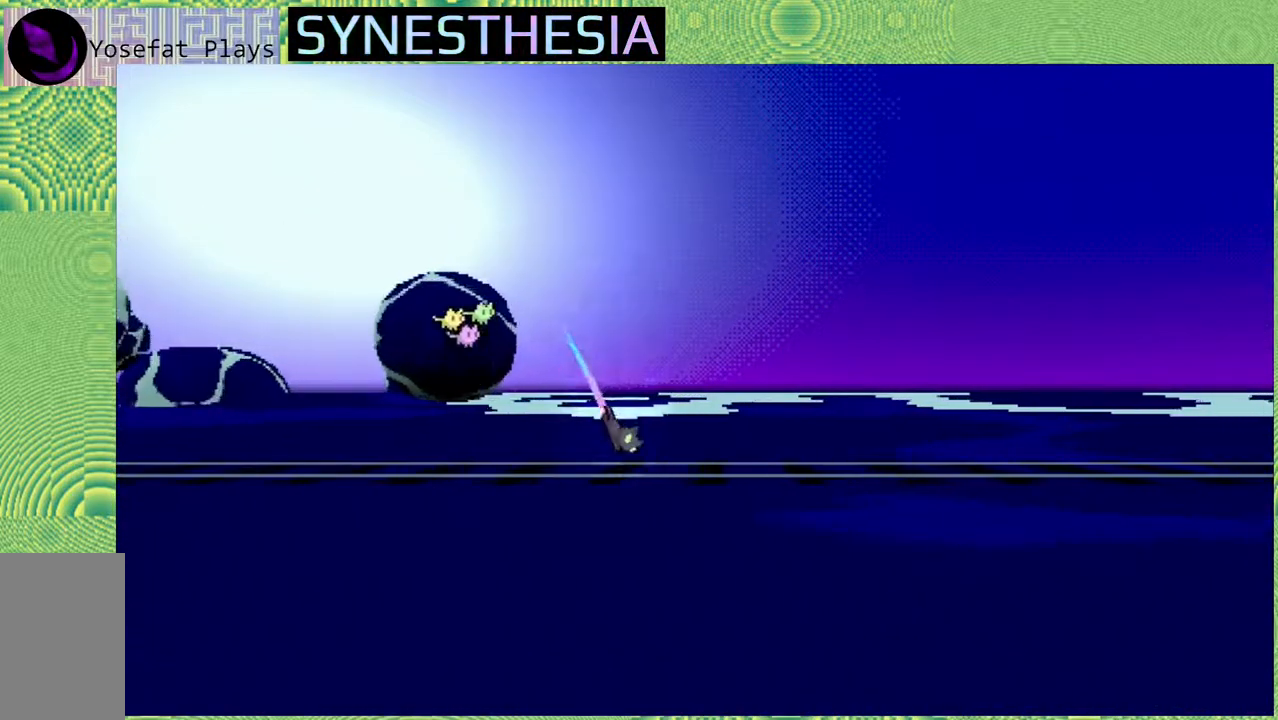
{"buttons": [], "left_stick": "center", "right_stick": "left", "events": []}